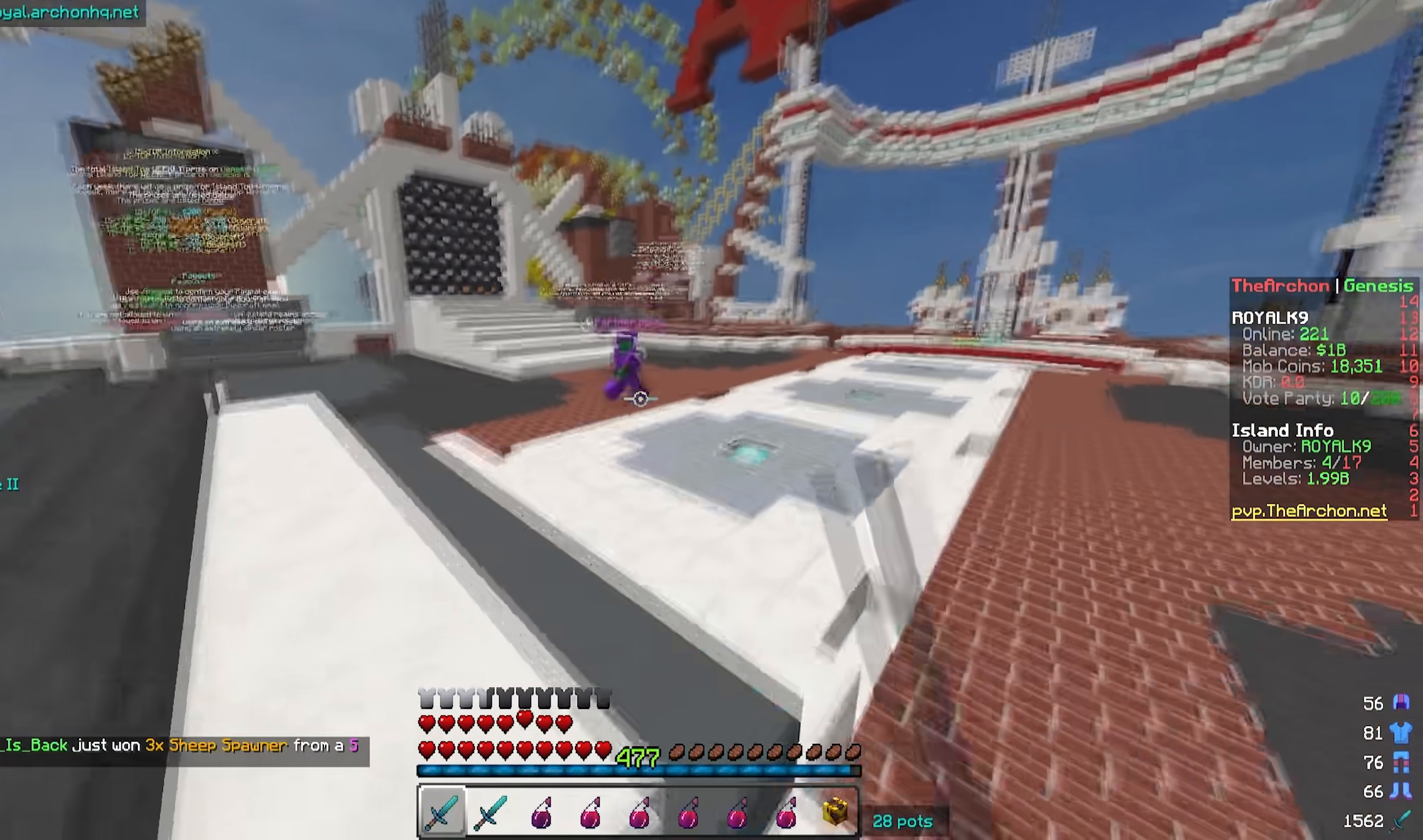
Gameplay with keyboard and mouse; each line is a JSON object with the keys and mouse buttons held at the frame after it. "events" lists presses ("down") and releases ("up") of "a", "d", "s", "w", "mouse_left" and "mouse_right" between this image and that frame as [ms after this image, input, new state], when the widget could be followed in between. "mouse_left", "mouse_right" = the "left", "right" buttons of the "mouse" list. No other keys are recorded. Fast repeated clicks can show as one long hold. Mouse movement is not recorded.
{"keys": ["d", "w"], "mouse": ["left"], "events": [[17, "mouse_right", "up"], [33, "a", "down"], [50, "mouse_right", "down"], [100, "w", "down"], [133, "mouse_left", "up"], [183, "mouse_left", "down"], [333, "d", "down"], [400, "a", "up"], [500, "mouse_right", "up"]]}
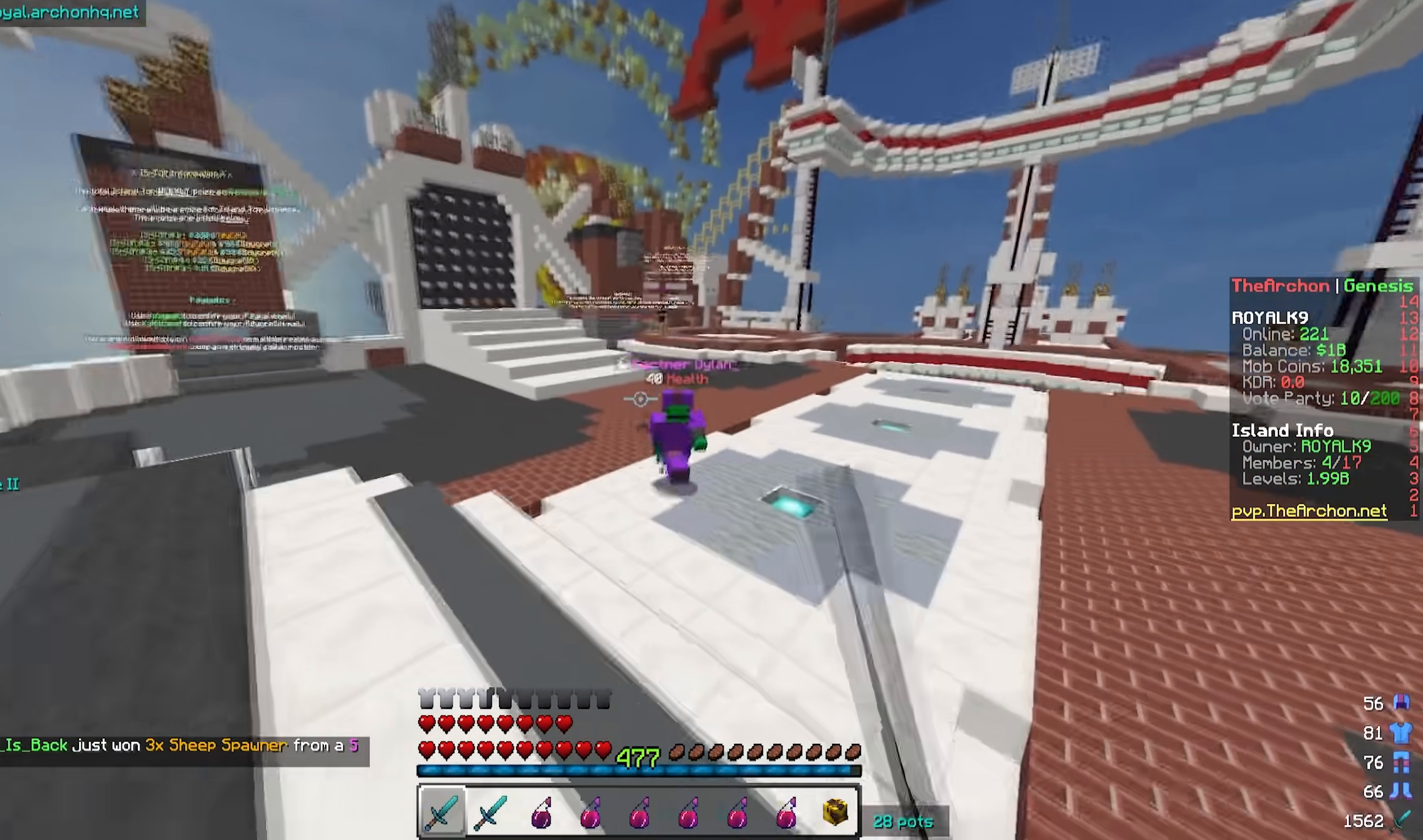
{"keys": ["d"], "mouse": ["left", "right"], "events": [[50, "mouse_right", "down"], [67, "w", "up"], [333, "mouse_left", "up"], [367, "mouse_left", "down"]]}
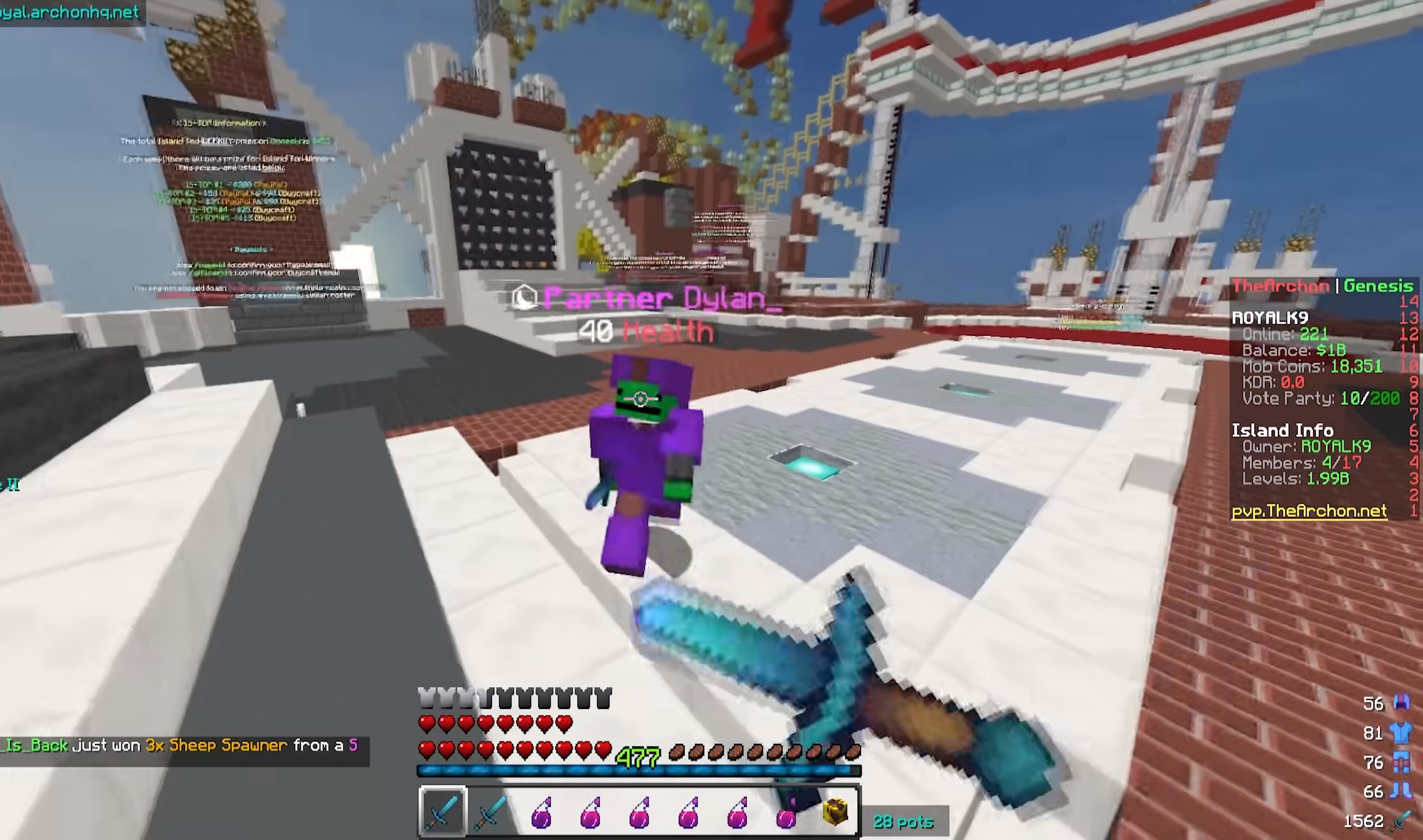
{"keys": [], "mouse": ["left", "right"], "events": [[33, "d", "up"], [50, "w", "down"], [67, "a", "down"], [133, "w", "up"], [183, "mouse_left", "up"], [217, "mouse_right", "up"], [267, "mouse_left", "down"], [283, "a", "up"], [450, "mouse_right", "down"]]}
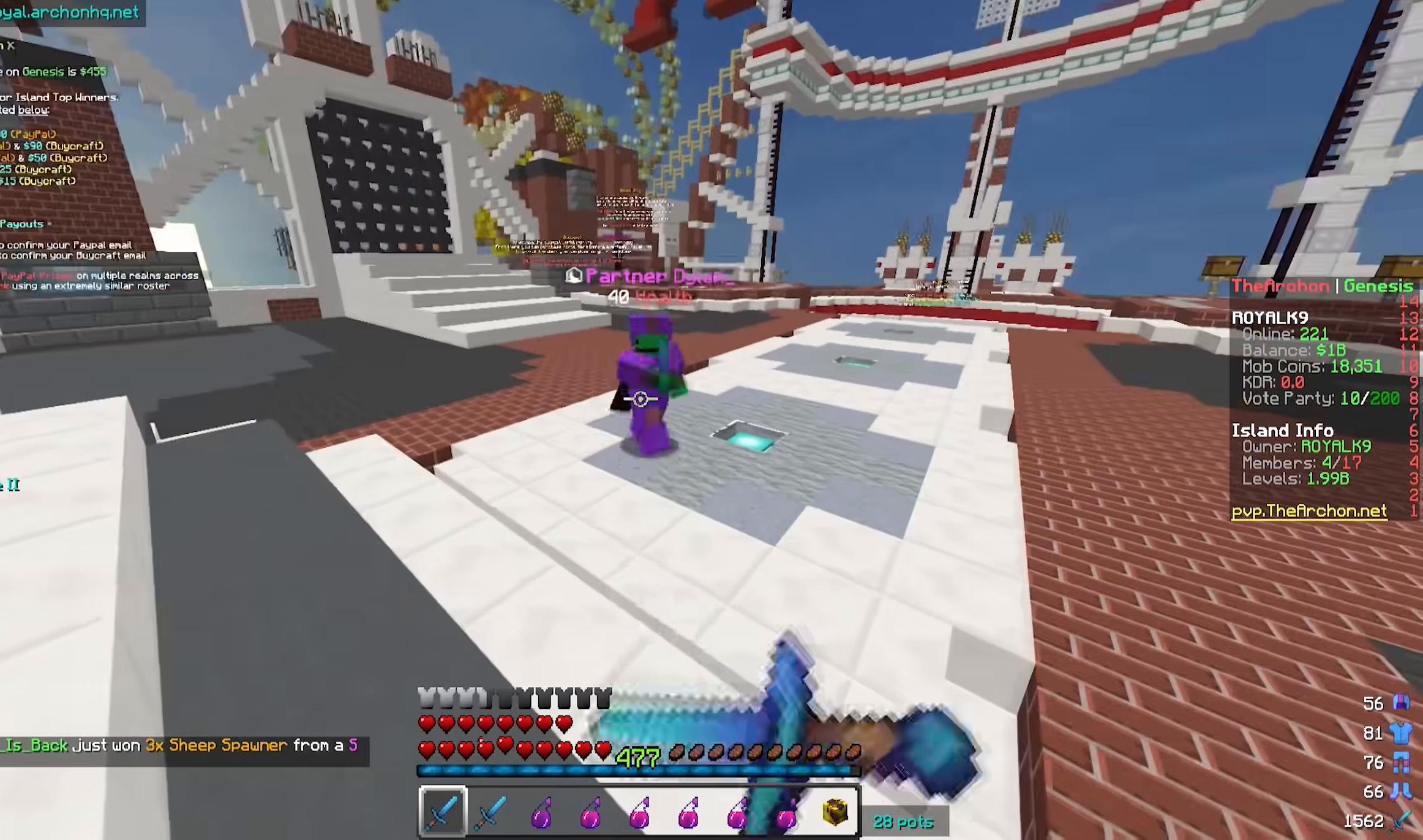
{"keys": ["w"], "mouse": ["left", "right"], "events": [[83, "w", "down"], [400, "mouse_left", "up"], [450, "mouse_left", "down"]]}
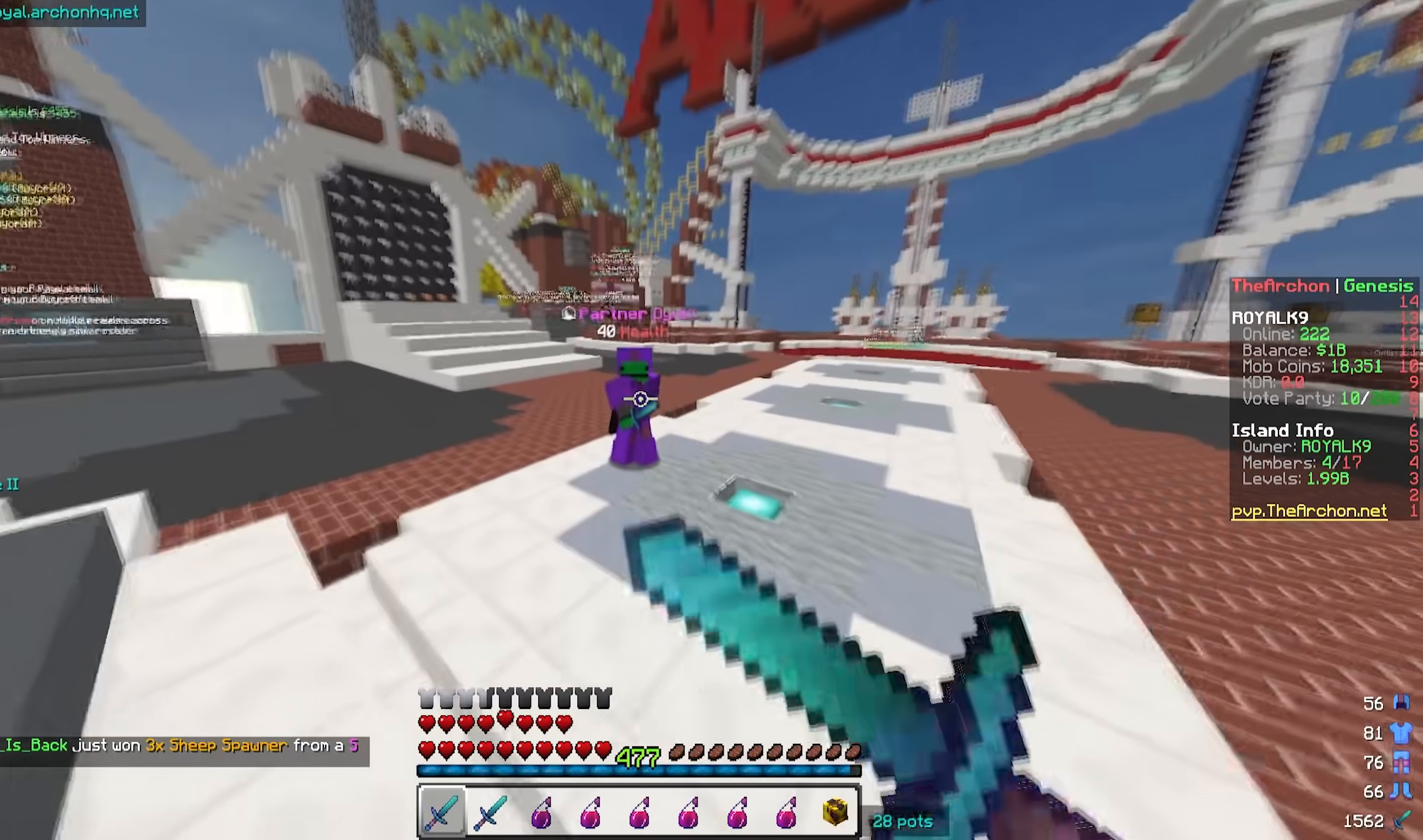
{"keys": ["w"], "mouse": ["left"], "events": [[83, "mouse_left", "up"], [83, "mouse_right", "up"], [133, "mouse_left", "down"], [133, "mouse_right", "down"], [250, "mouse_right", "up"], [267, "mouse_left", "up"], [300, "mouse_left", "down"], [300, "mouse_right", "down"], [450, "mouse_right", "up"]]}
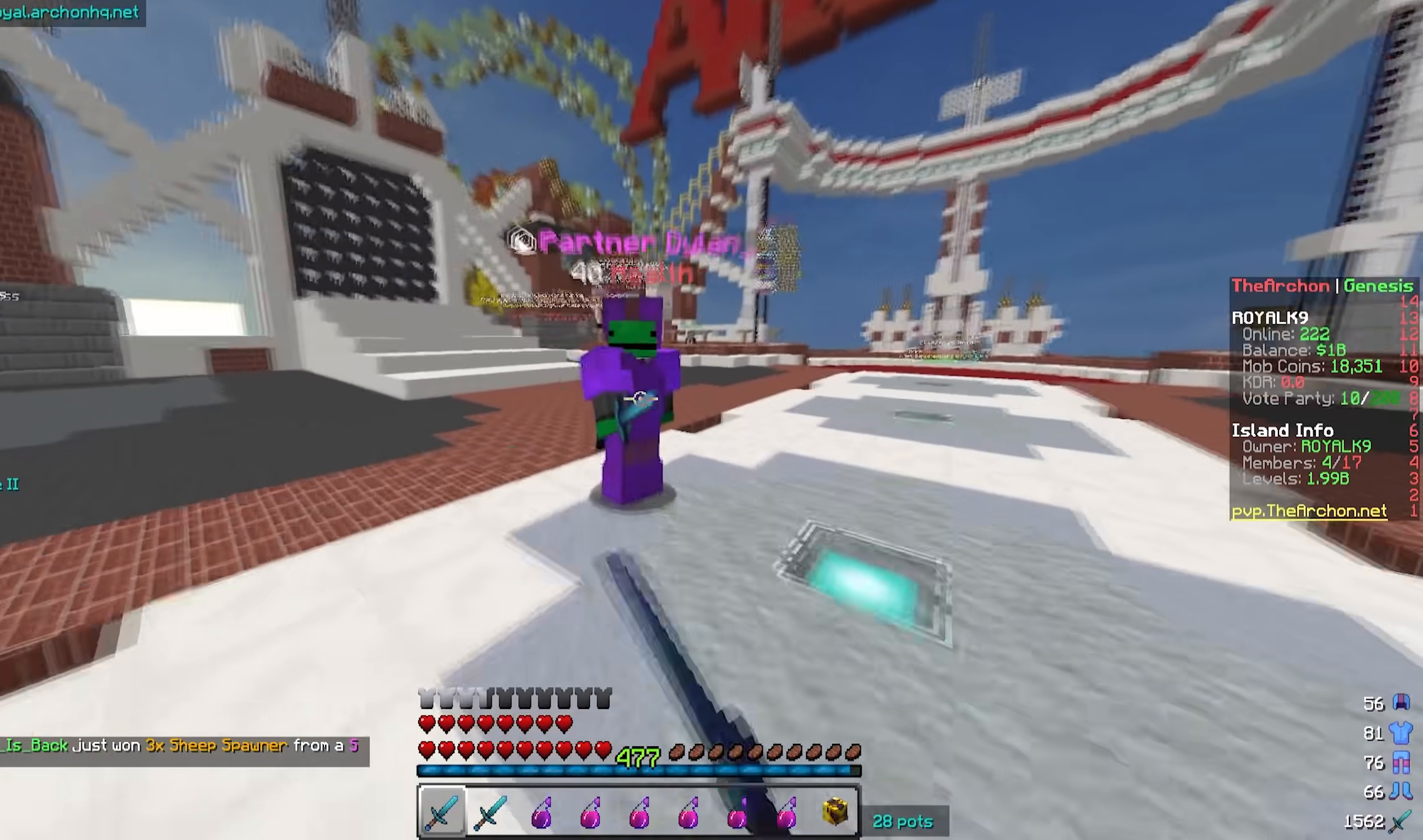
{"keys": [], "mouse": ["left", "right"], "events": [[217, "d", "down"], [300, "mouse_right", "down"], [350, "d", "up"], [350, "w", "up"]]}
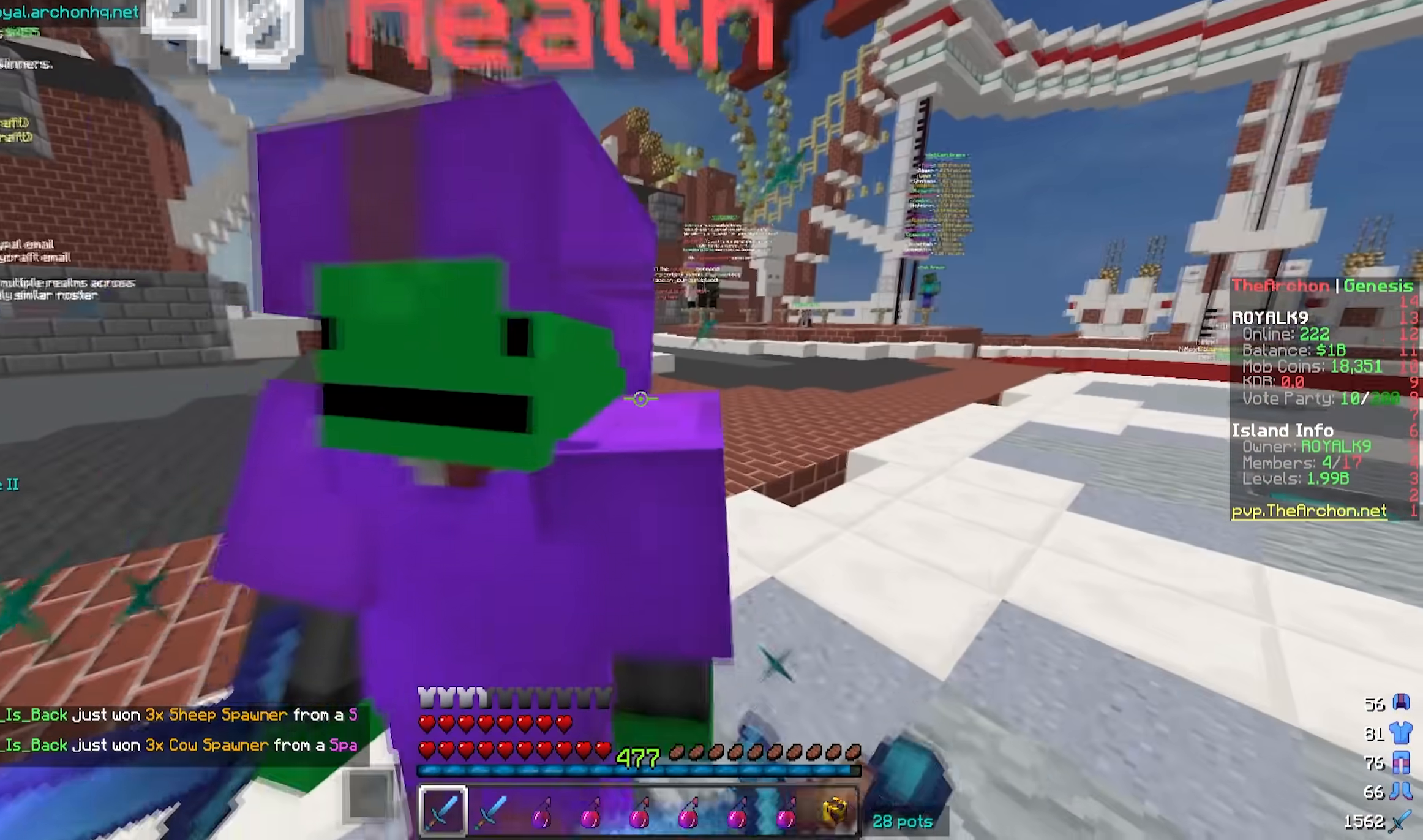
{"keys": ["s"], "mouse": ["left"], "events": [[83, "s", "down"], [117, "a", "down"], [117, "mouse_left", "up"], [133, "mouse_right", "up"], [183, "mouse_right", "down"], [200, "mouse_left", "down"], [300, "mouse_left", "up"], [300, "mouse_right", "up"], [367, "mouse_left", "down"], [383, "a", "up"]]}
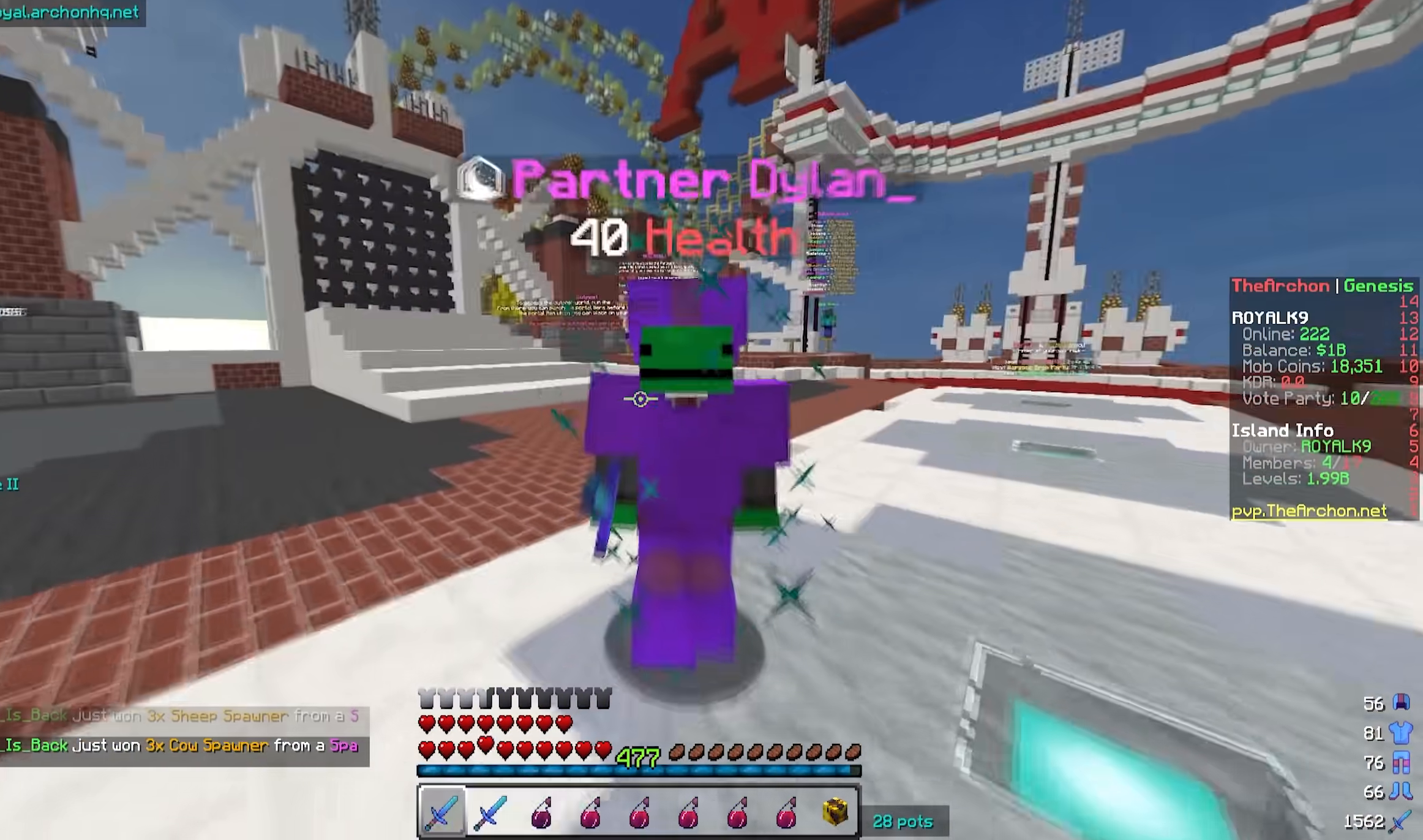
{"keys": ["s"], "mouse": ["left", "right"], "events": [[67, "mouse_right", "down"], [183, "mouse_left", "up"], [200, "mouse_right", "up"], [217, "s", "up"], [267, "mouse_left", "down"], [283, "mouse_right", "down"], [350, "s", "down"], [400, "mouse_left", "up"], [417, "mouse_right", "up"], [483, "mouse_left", "down"], [483, "mouse_right", "down"]]}
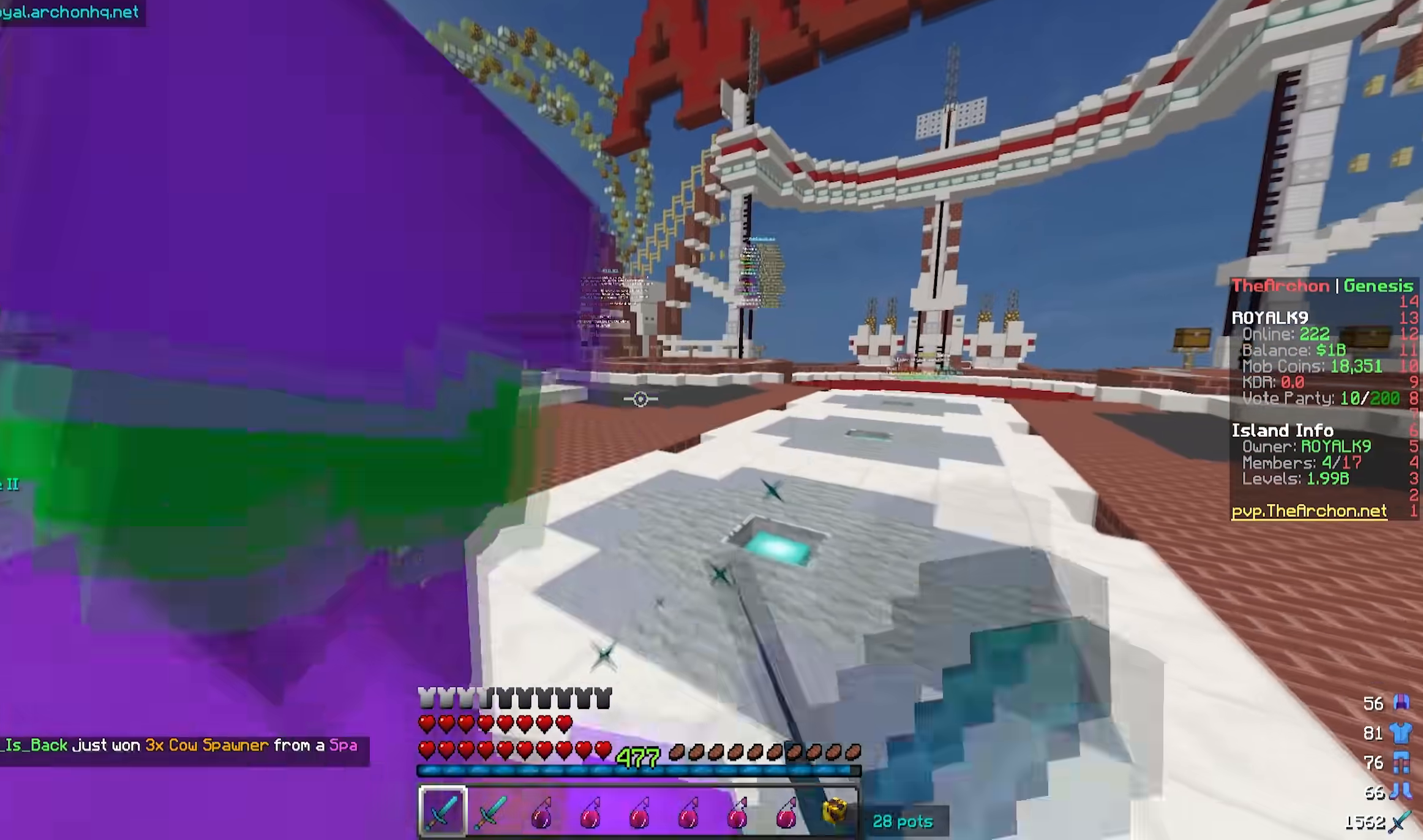
{"keys": [], "mouse": [], "events": [[100, "mouse_left", "up"], [100, "mouse_right", "up"], [400, "s", "up"]]}
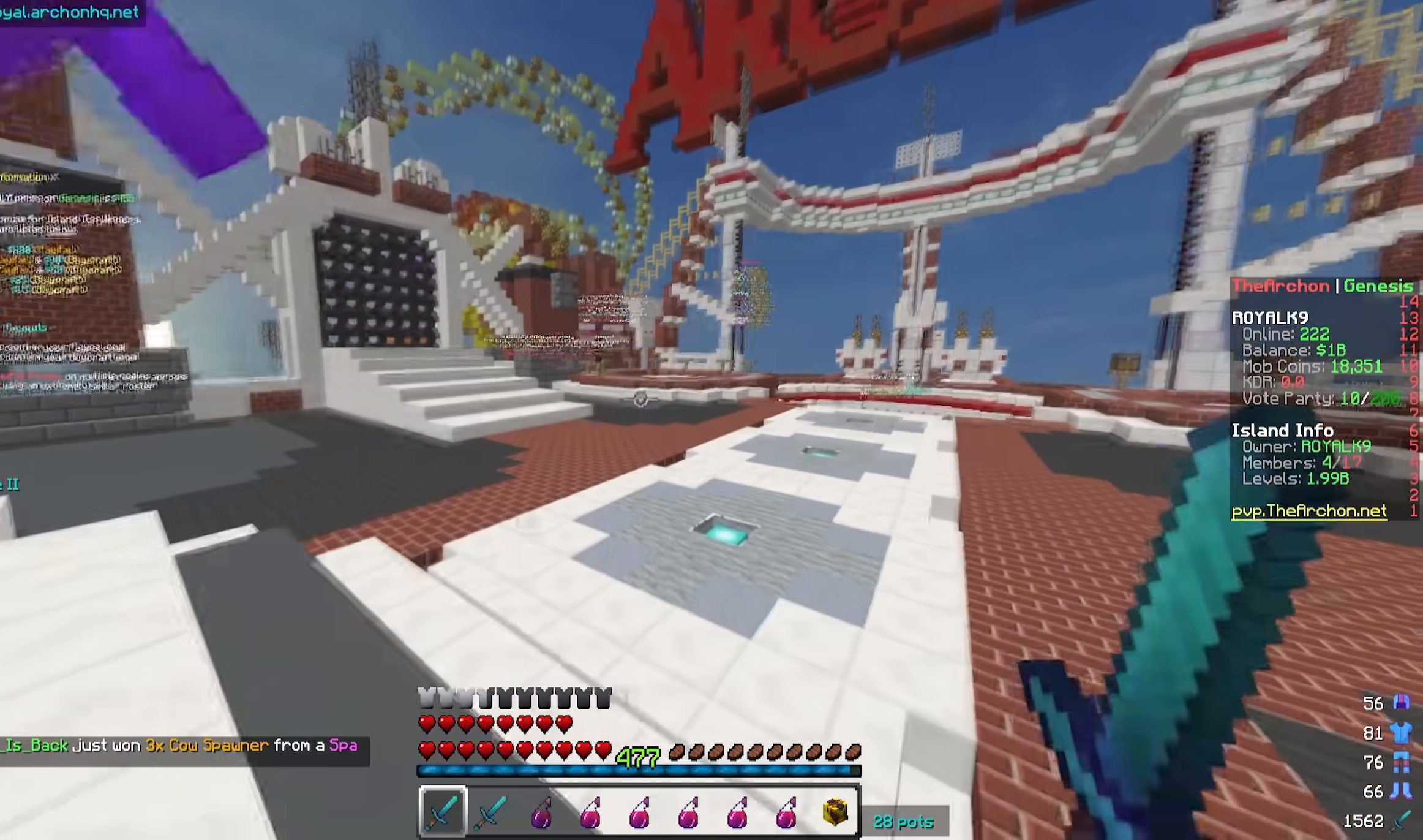
{"keys": [], "mouse": [], "events": []}
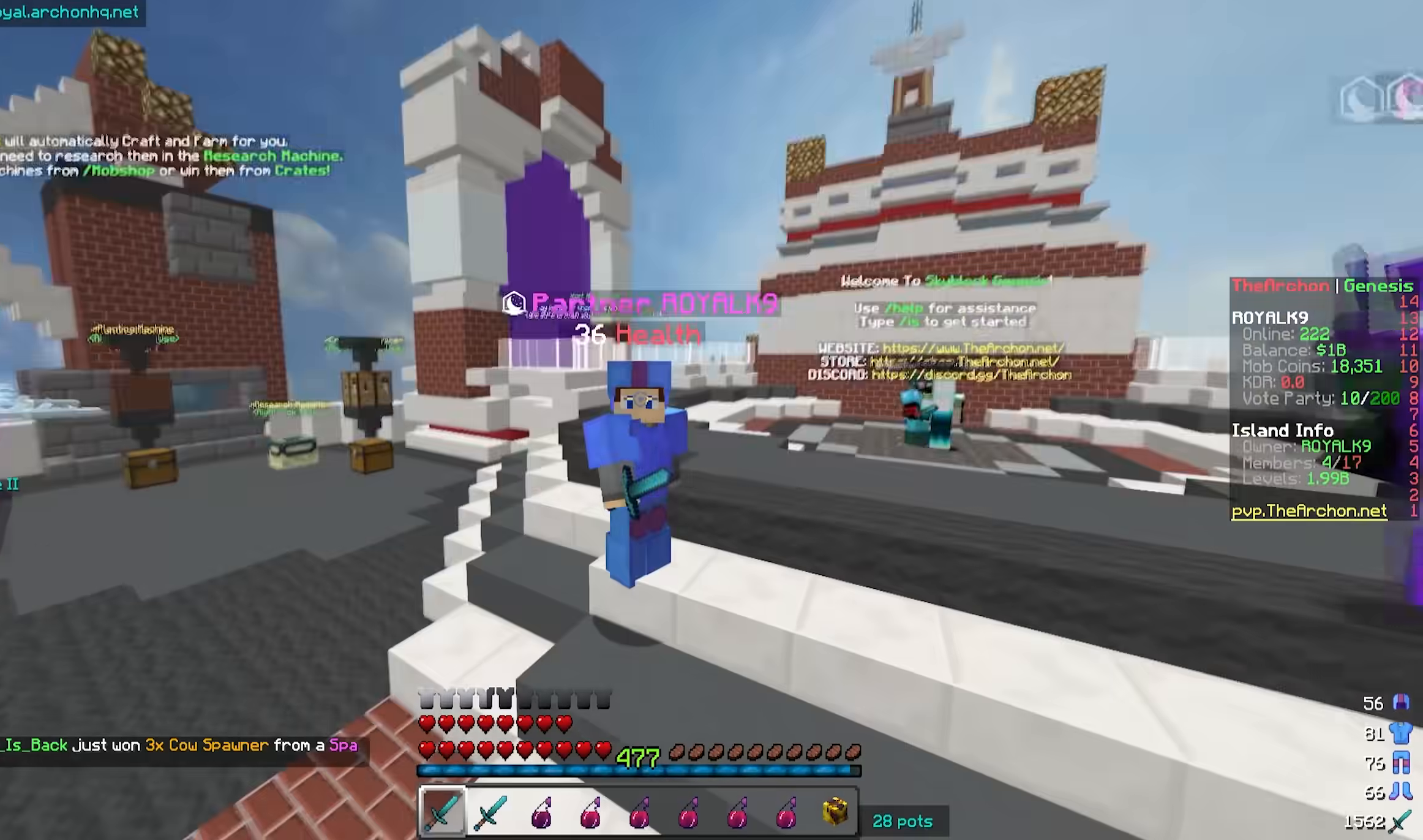
{"keys": ["a", "s"], "mouse": ["left"], "events": [[267, "s", "down"], [350, "mouse_left", "down"], [433, "a", "down"]]}
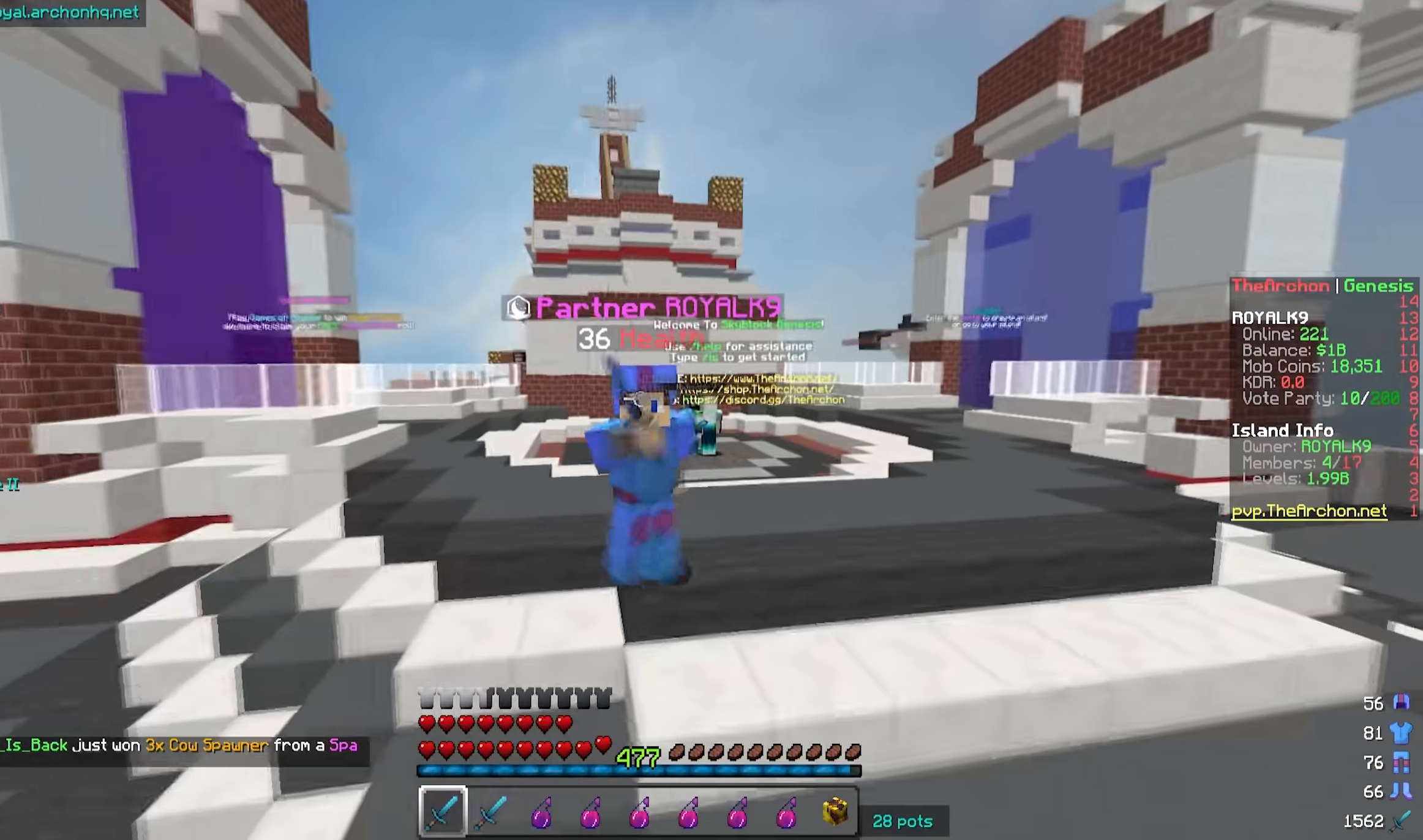
{"keys": ["s"], "mouse": [], "events": [[167, "mouse_left", "up"], [200, "mouse_left", "down"], [233, "a", "up"], [333, "mouse_left", "up"], [367, "mouse_left", "down"], [483, "mouse_left", "up"]]}
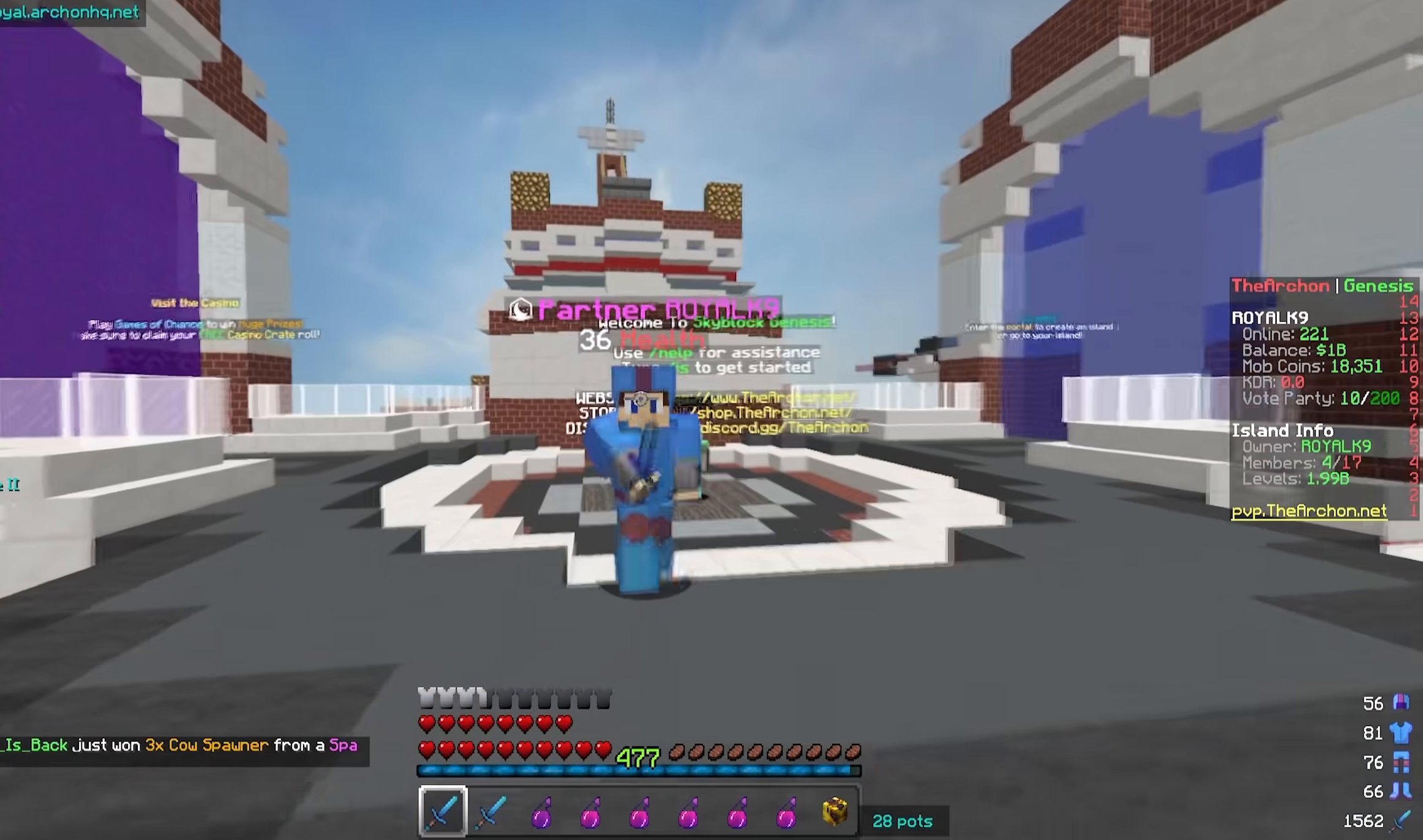
{"keys": ["s"], "mouse": ["left"], "events": [[50, "mouse_left", "down"], [67, "mouse_right", "down"], [167, "mouse_left", "up"], [183, "mouse_right", "up"], [250, "mouse_left", "down"], [383, "mouse_left", "up"], [450, "mouse_left", "down"]]}
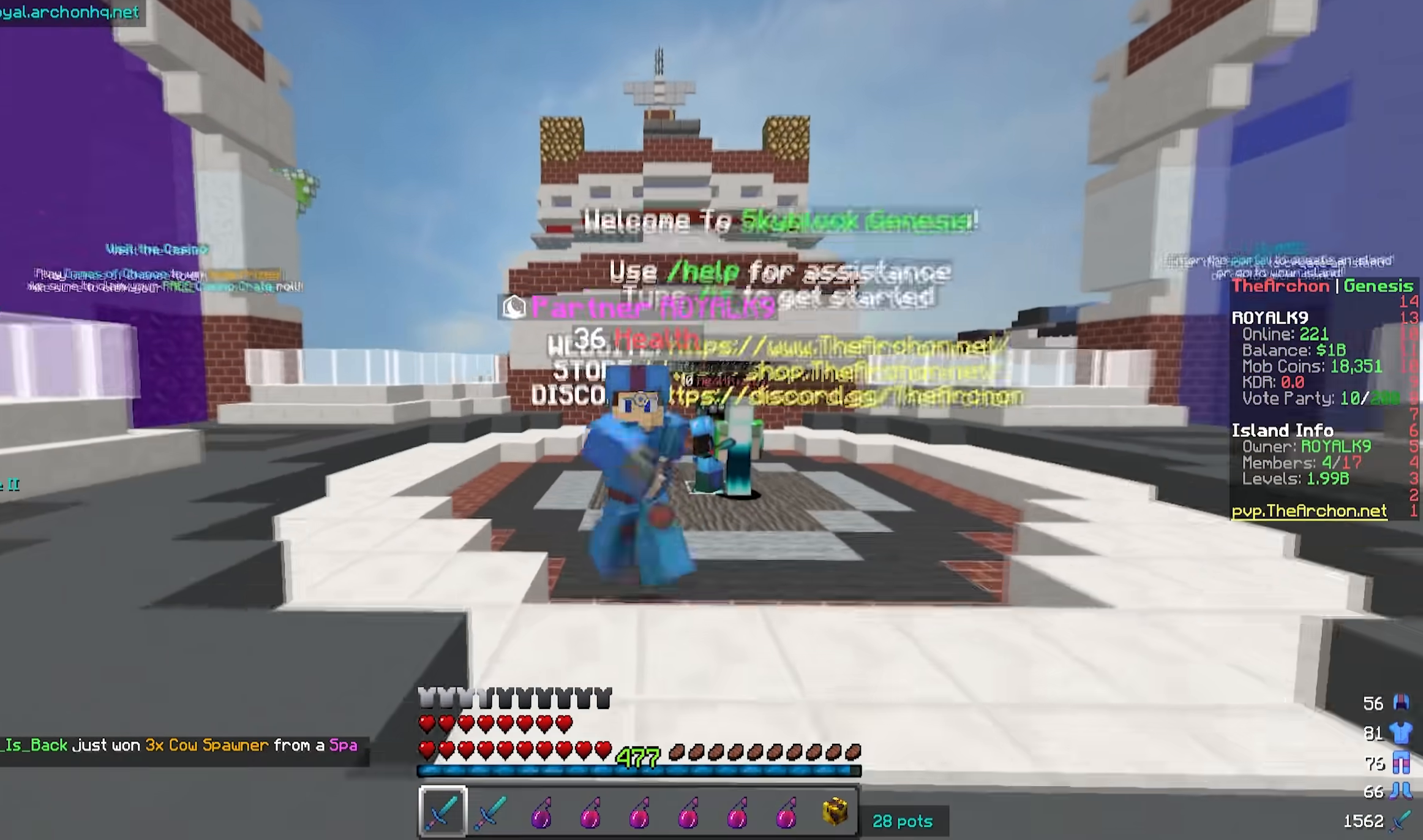
{"keys": ["s"], "mouse": ["left"], "events": [[67, "mouse_left", "up"], [167, "mouse_left", "down"], [300, "mouse_left", "up"], [400, "mouse_left", "down"]]}
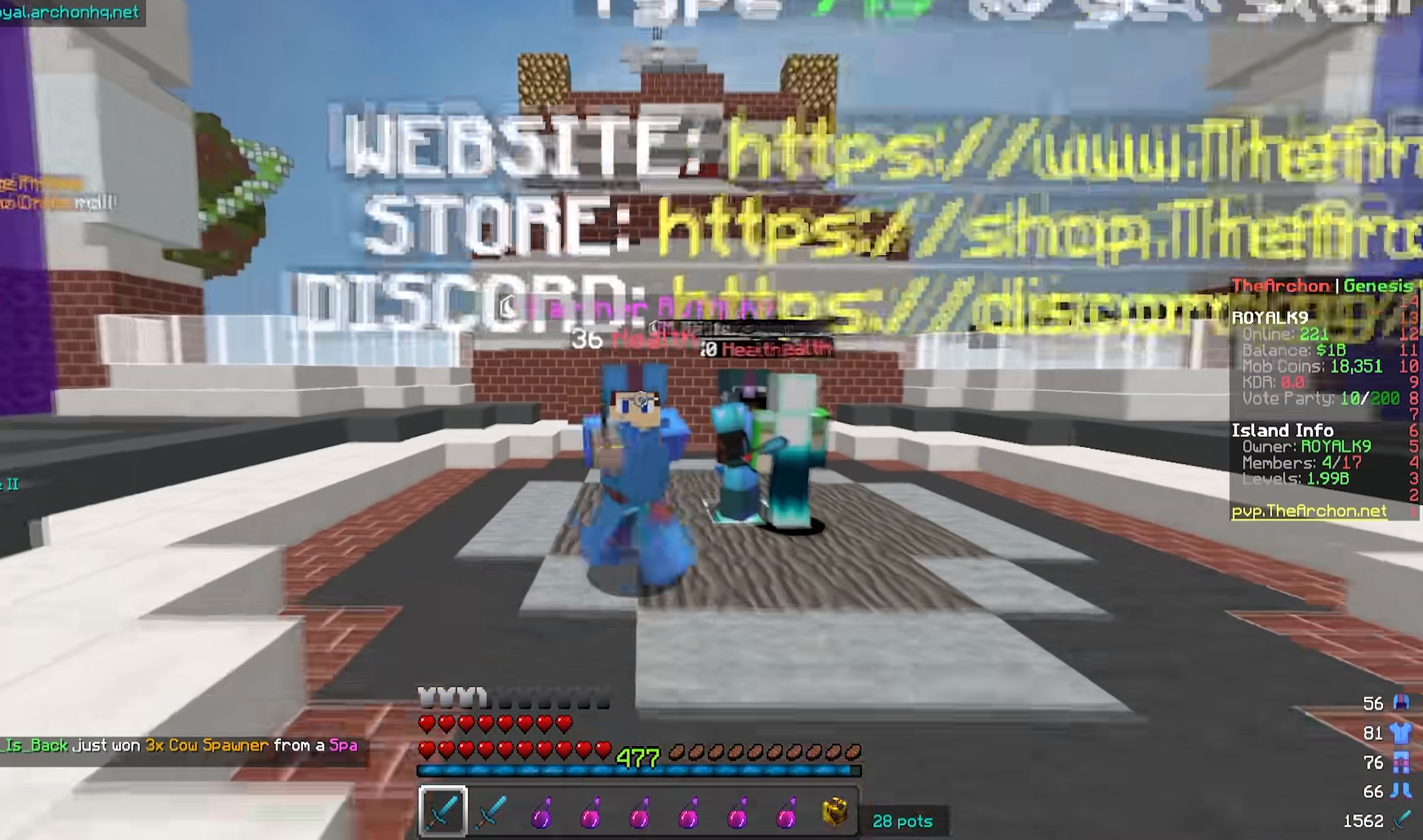
{"keys": [], "mouse": [], "events": [[50, "mouse_left", "up"], [167, "mouse_left", "down"], [267, "s", "up"], [500, "mouse_left", "up"]]}
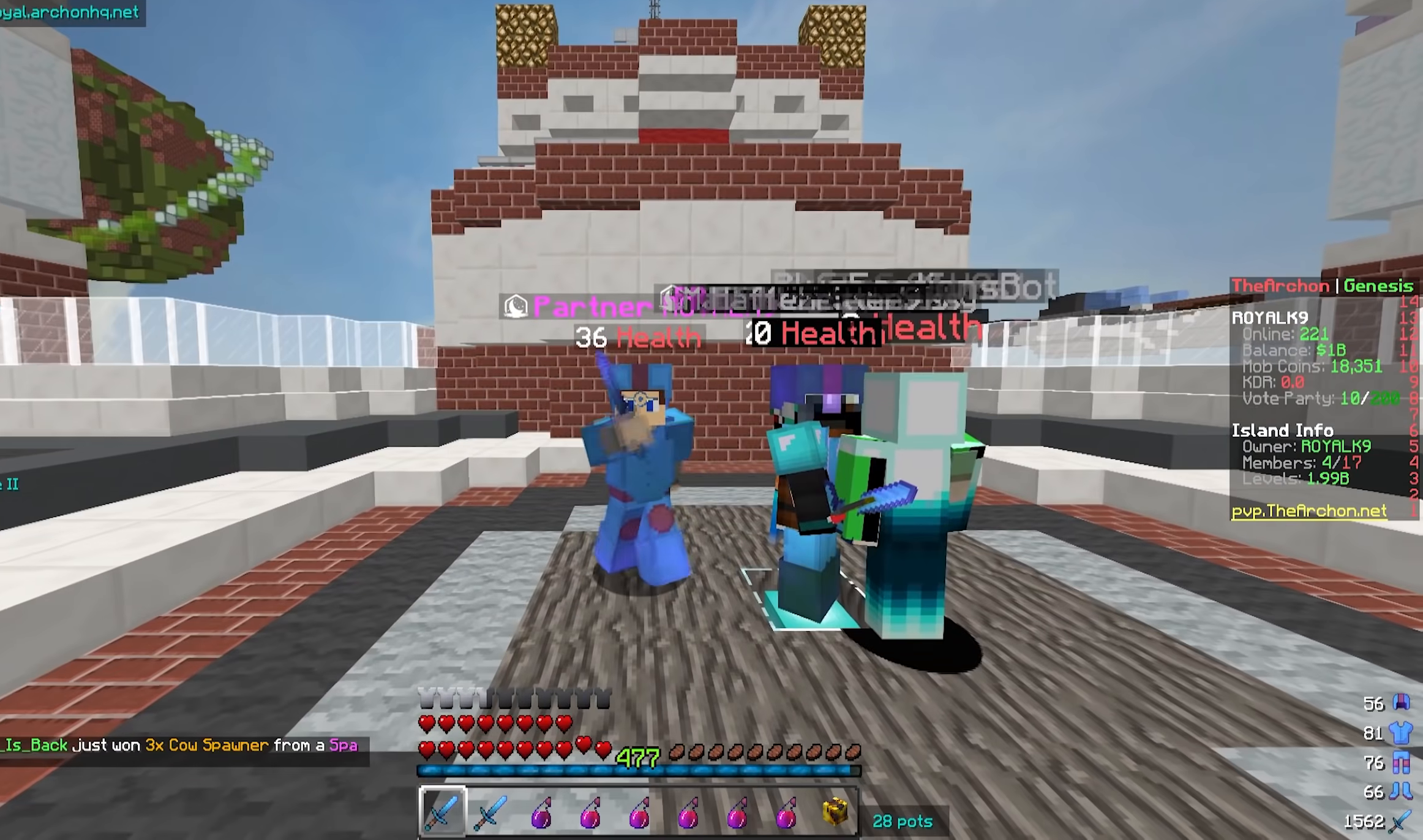
{"keys": ["w"], "mouse": [], "events": [[50, "w", "down"], [67, "mouse_left", "down"], [233, "mouse_left", "up"], [317, "mouse_left", "down"], [417, "mouse_left", "up"]]}
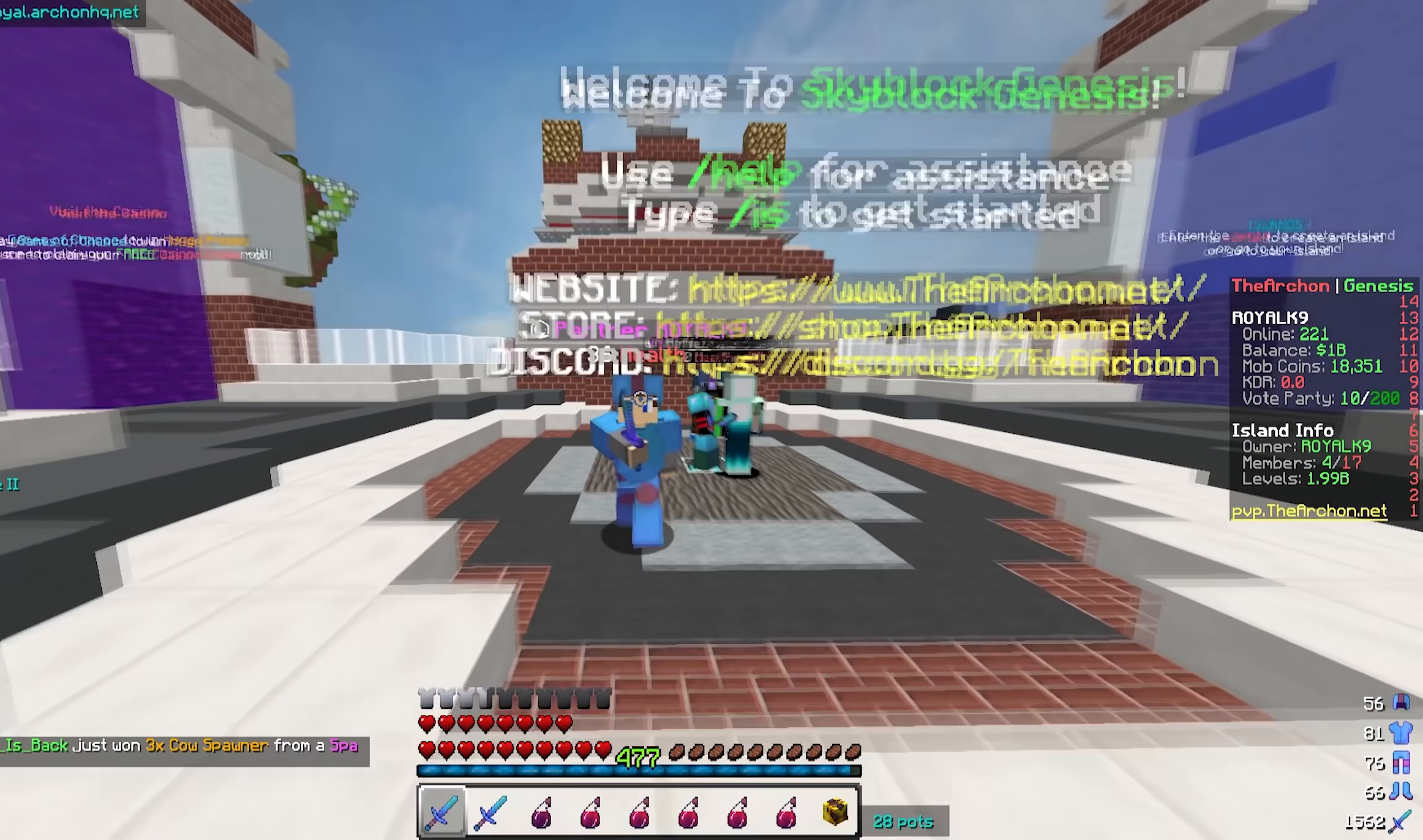
{"keys": [], "mouse": [], "events": [[433, "w", "up"]]}